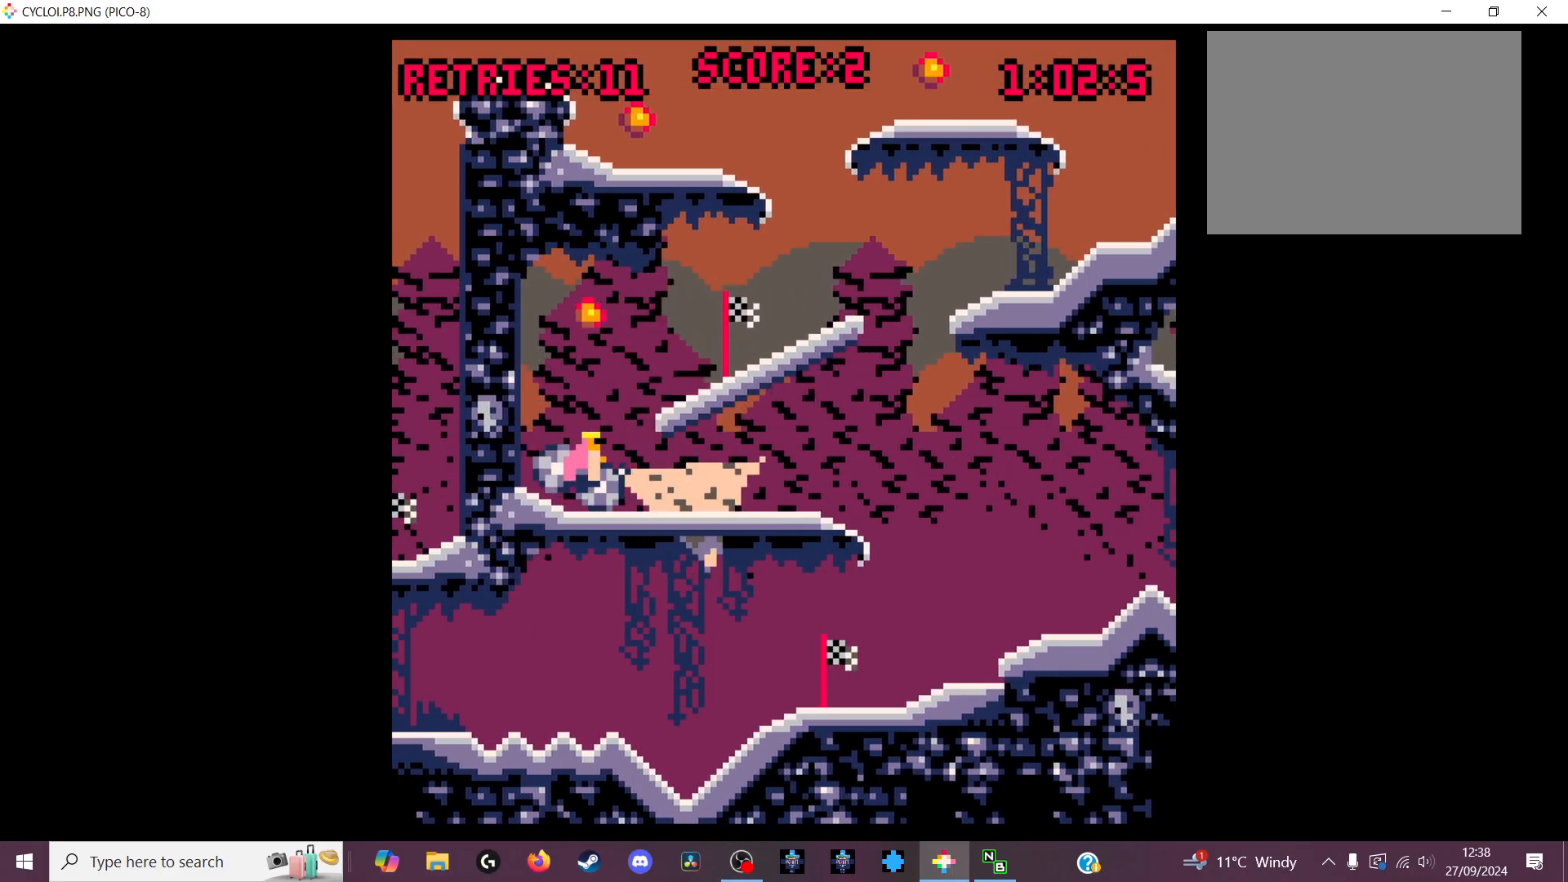
Gameplay with keyboard; each line is a JSON object with the keys held at the frame after it. "events" lists presses ("down") and releases ("up") of "down", "left", "right", "up", "x" and "z" between this image and that frame as [ms after this image, input, new state], when the widget could be followed in between. No other keys are recorded. Mouse input is not recorded.
{"keys": [], "events": []}
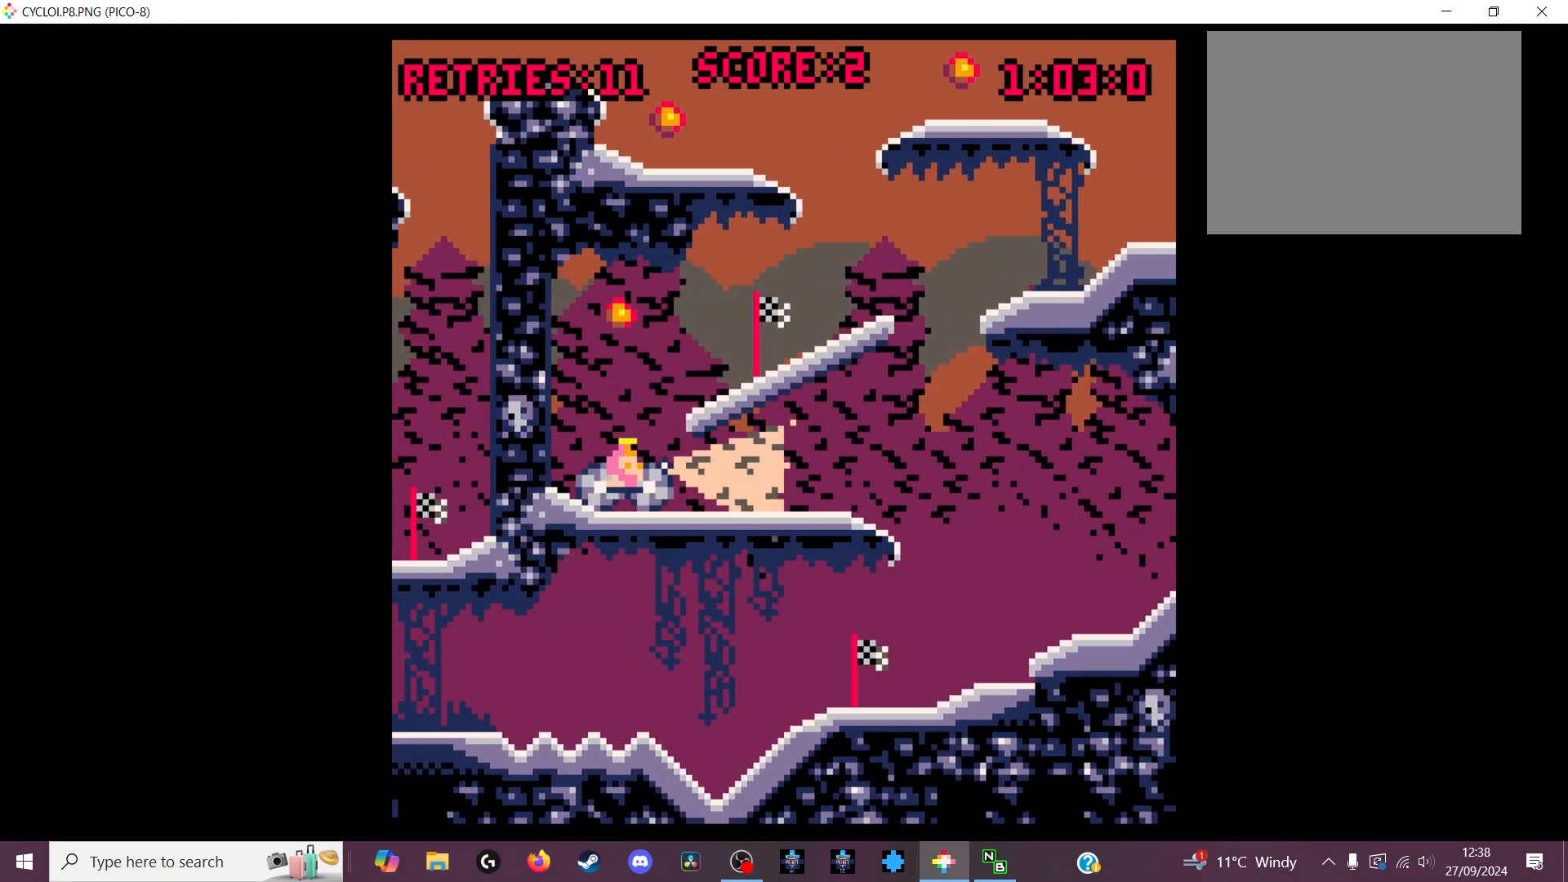
{"keys": ["z"], "events": [[433, "z", "down"]]}
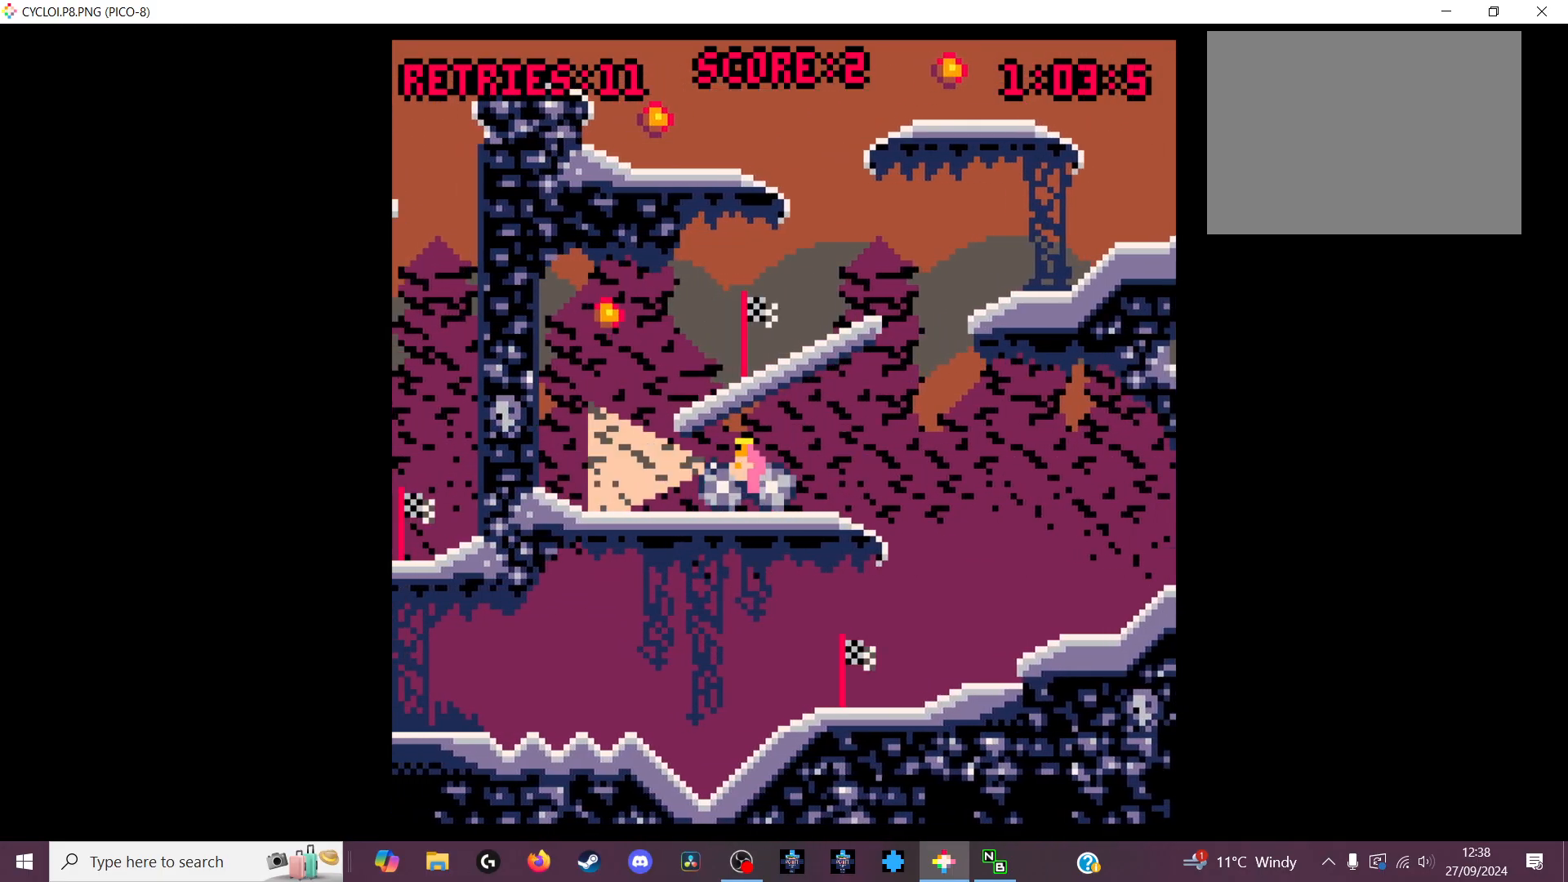
{"keys": [], "events": [[133, "z", "up"]]}
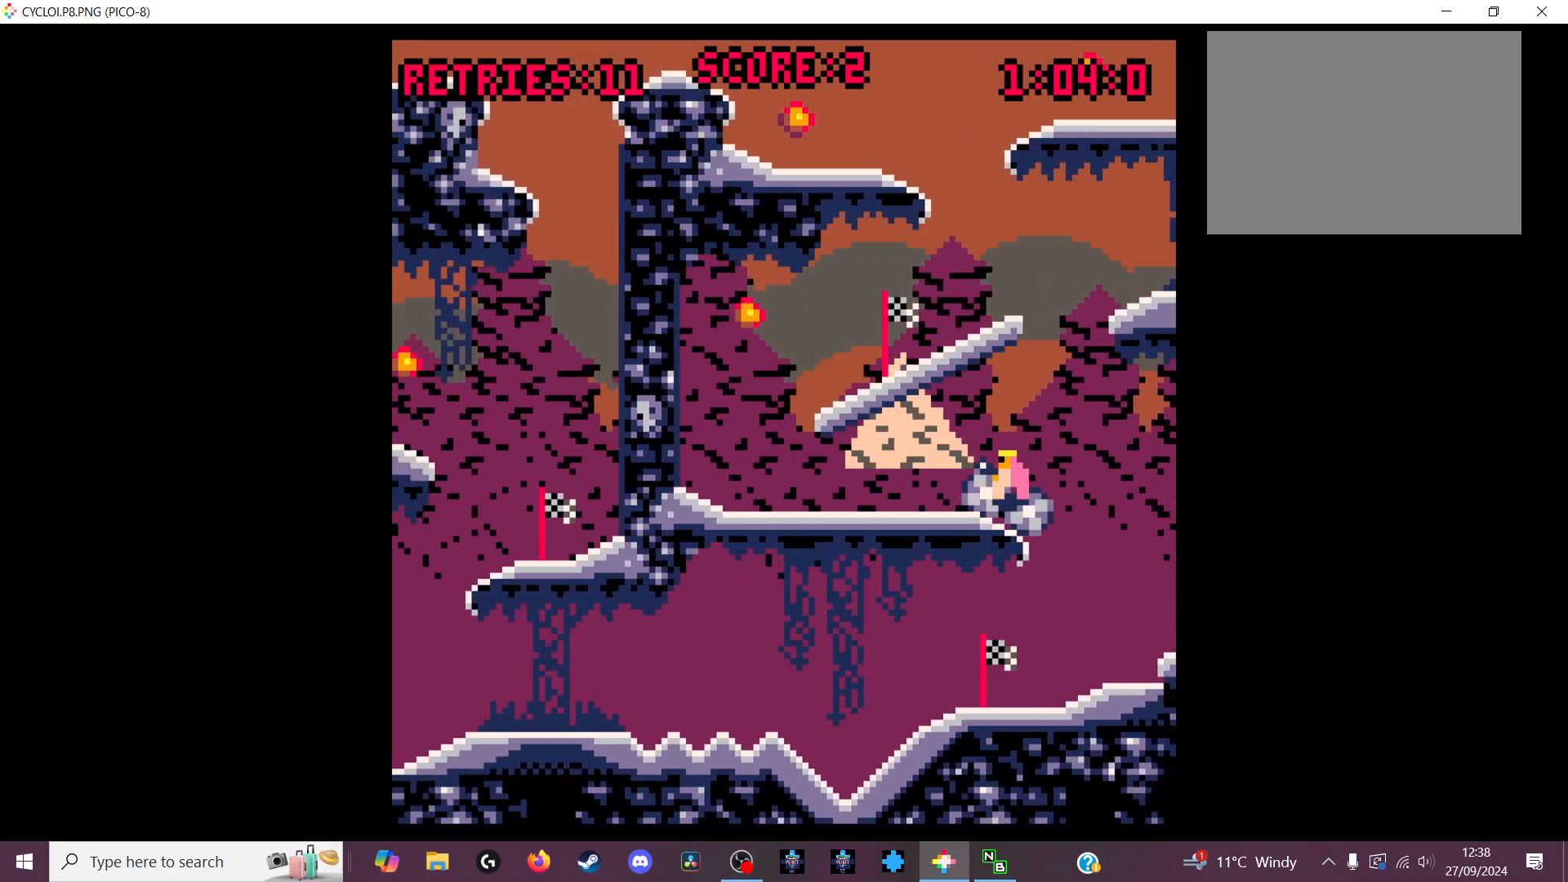
{"keys": [], "events": []}
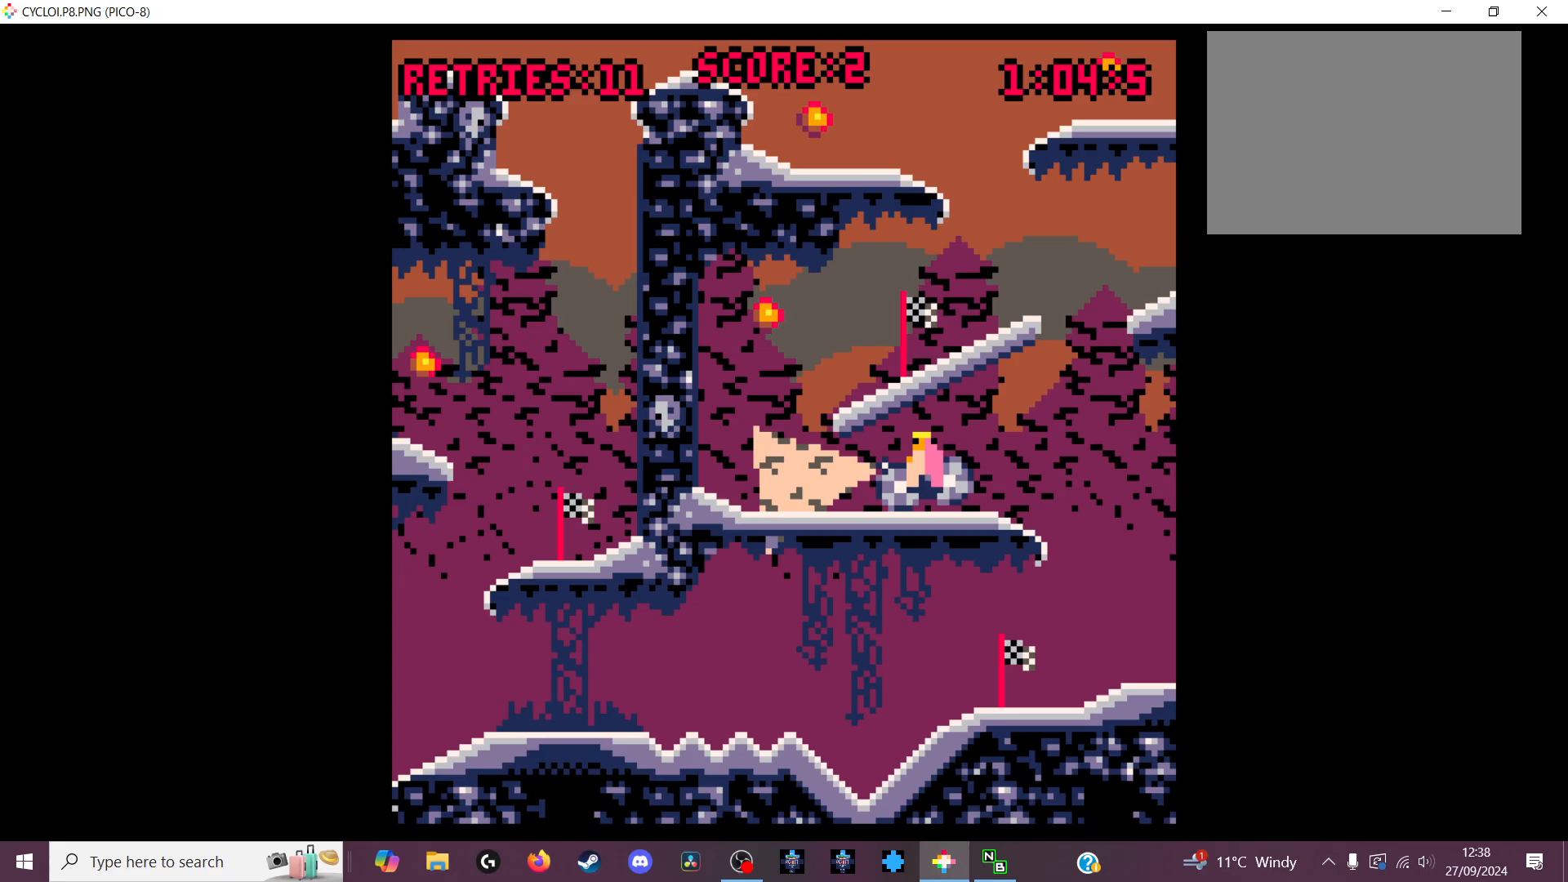
{"keys": [], "events": []}
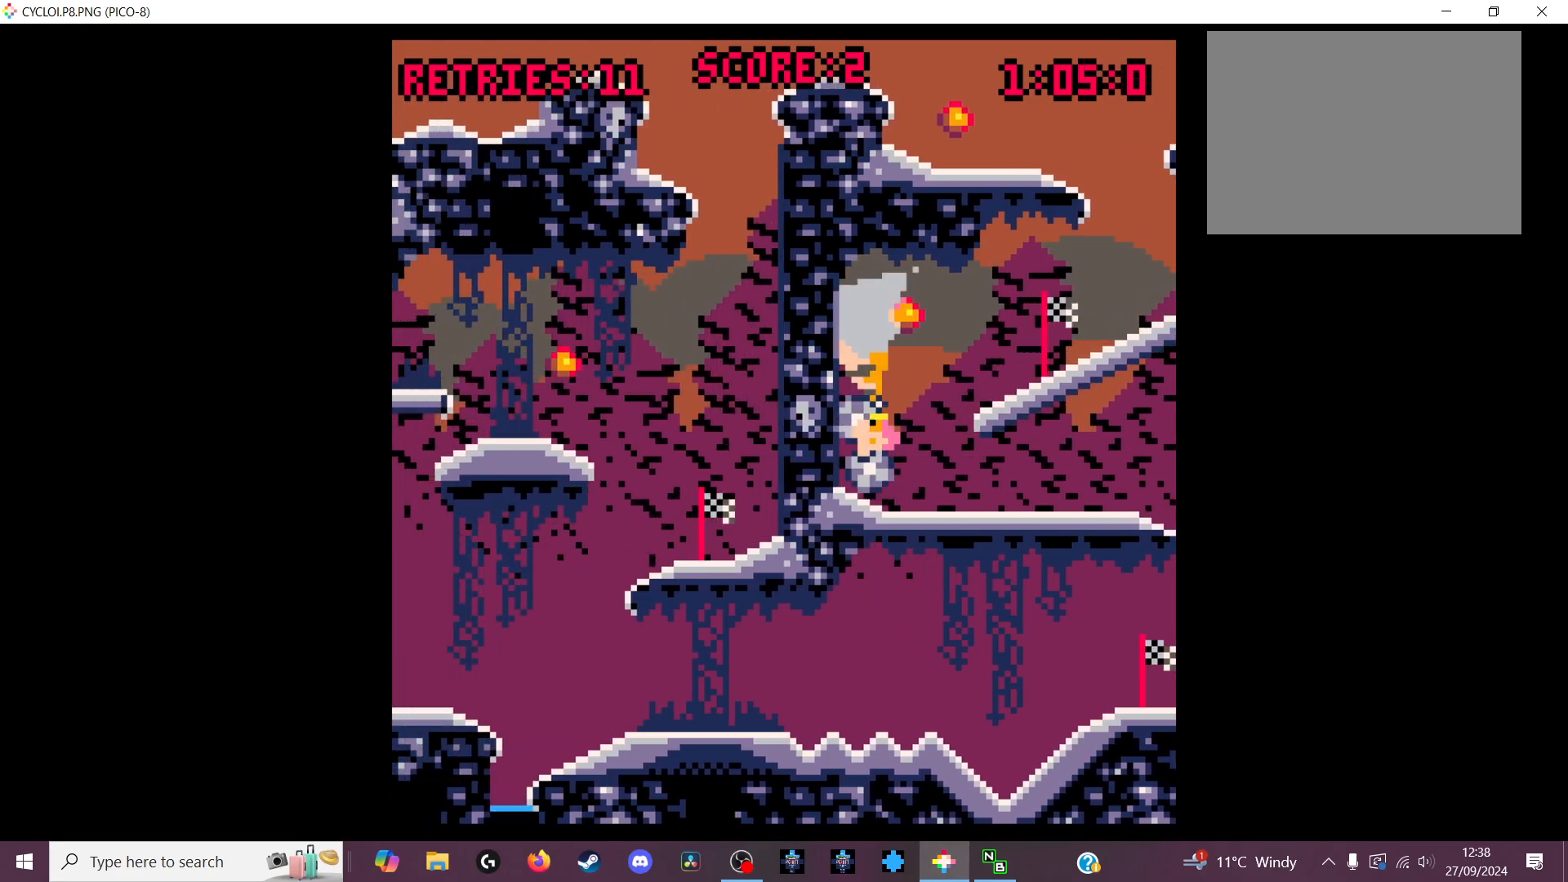
{"keys": [], "events": []}
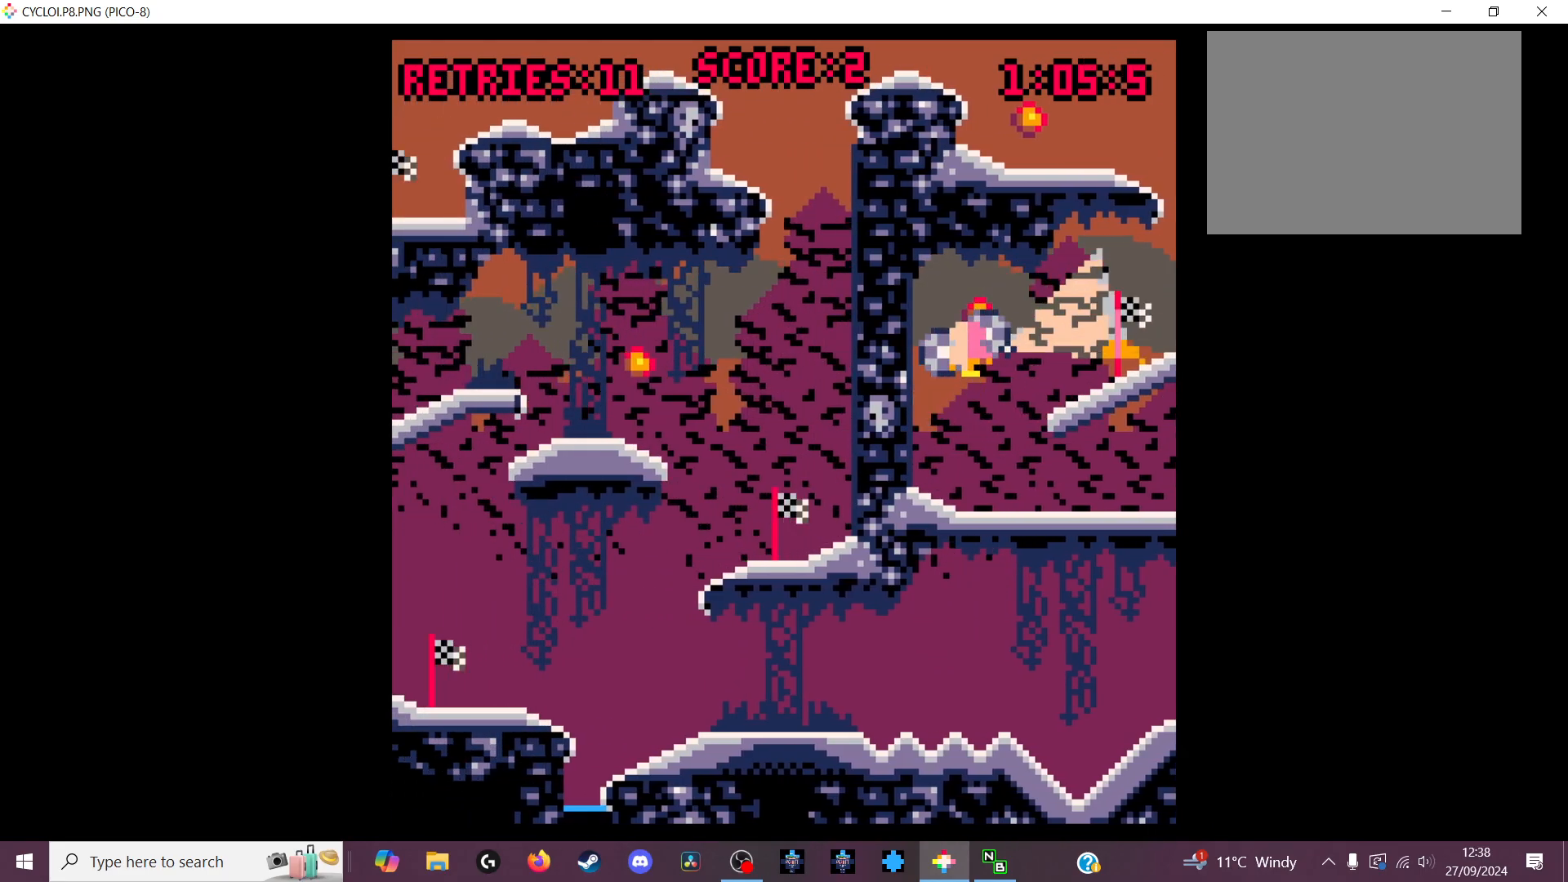
{"keys": [], "events": [[33, "z", "down"], [133, "z", "up"]]}
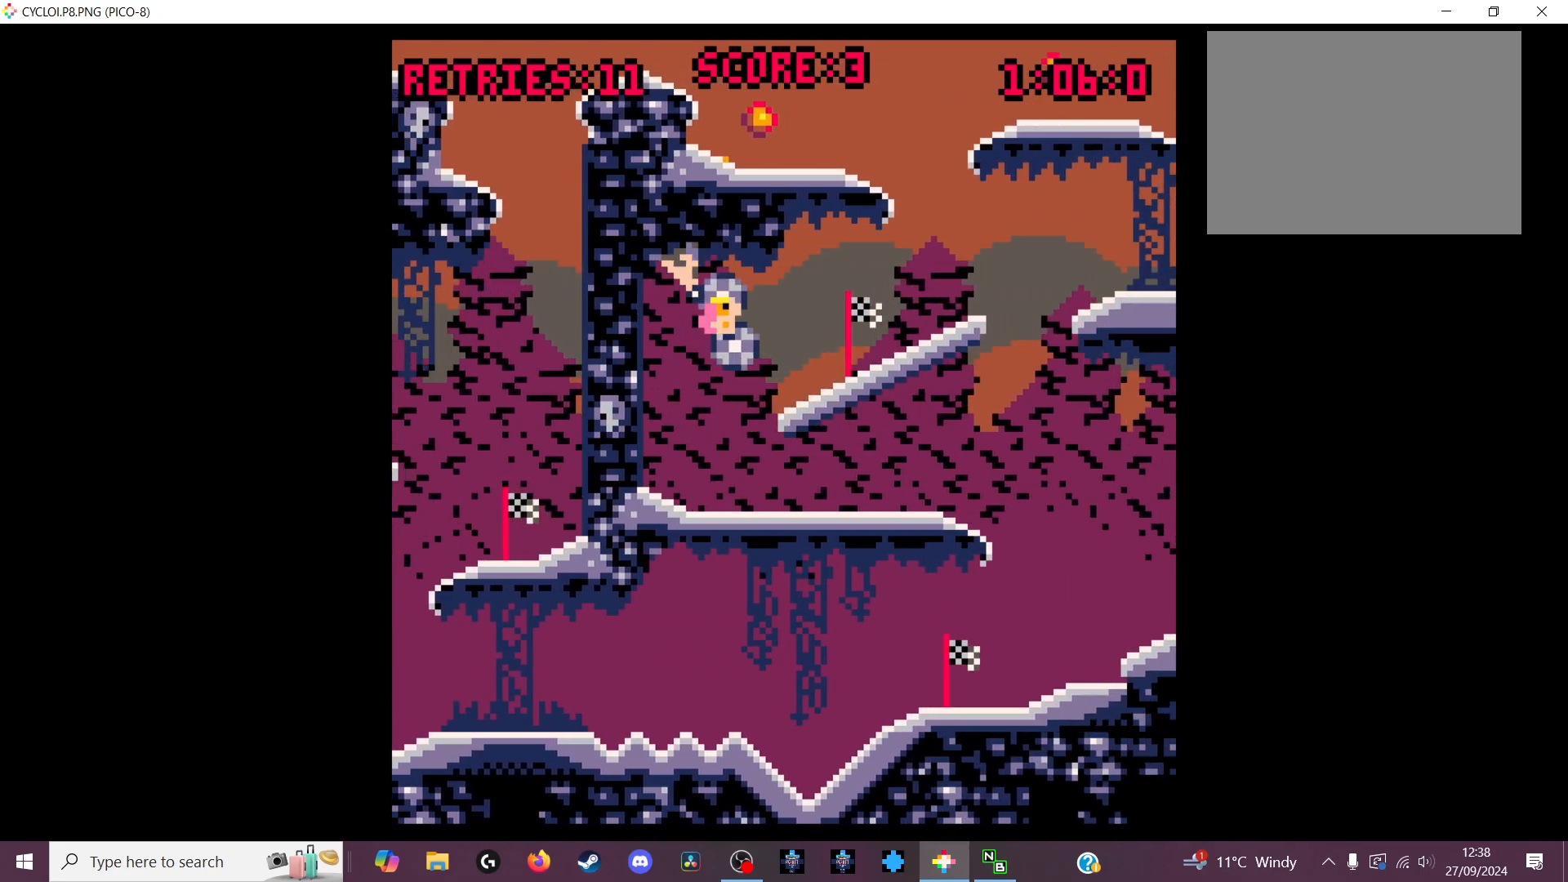
{"keys": [], "events": []}
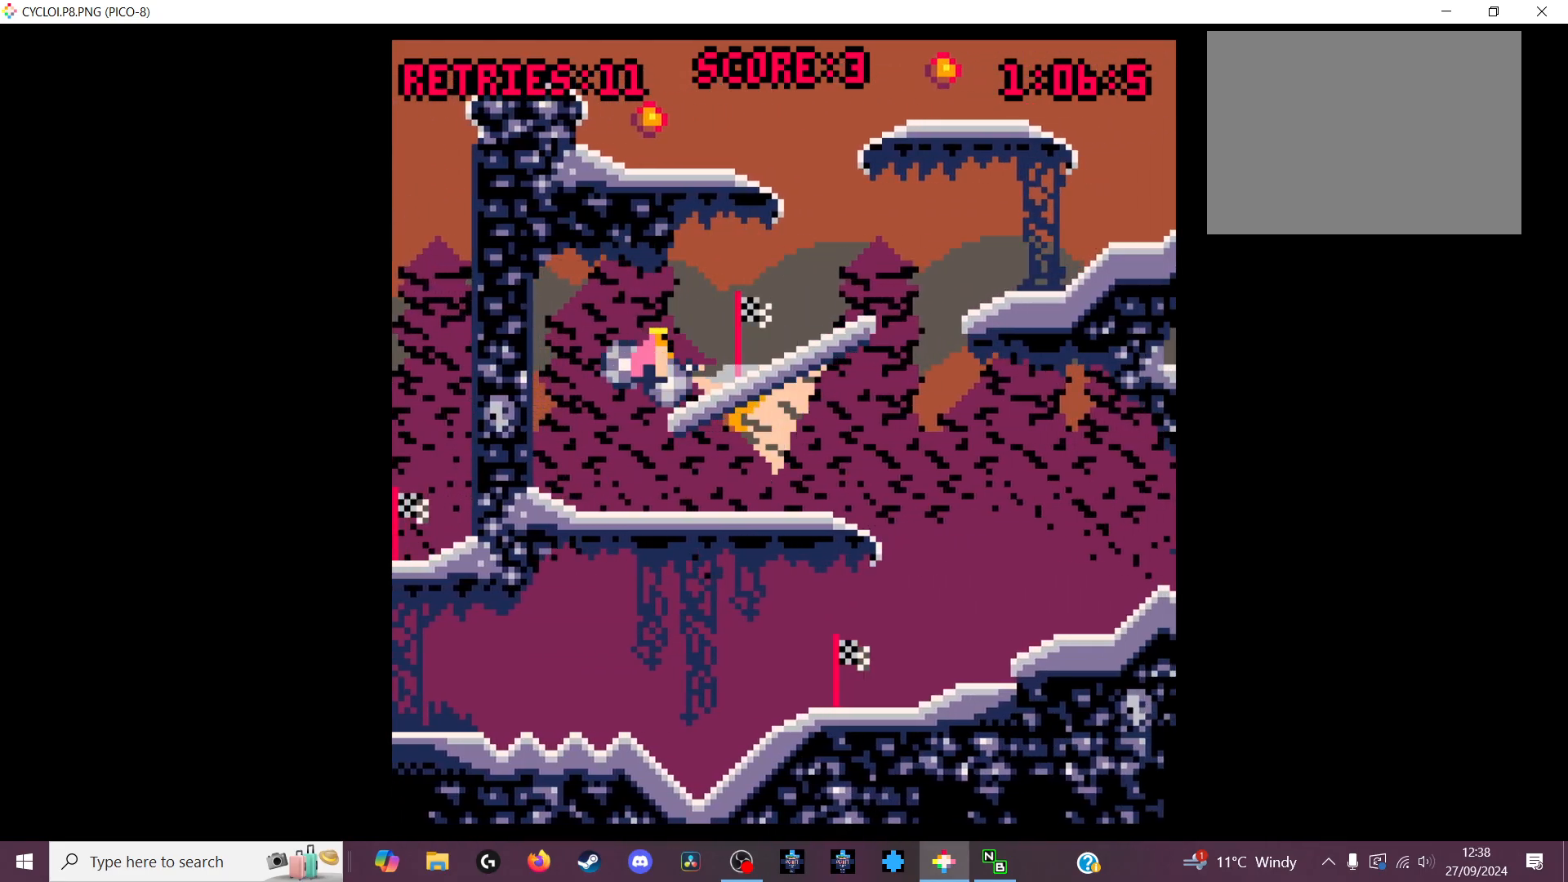
{"keys": [], "events": []}
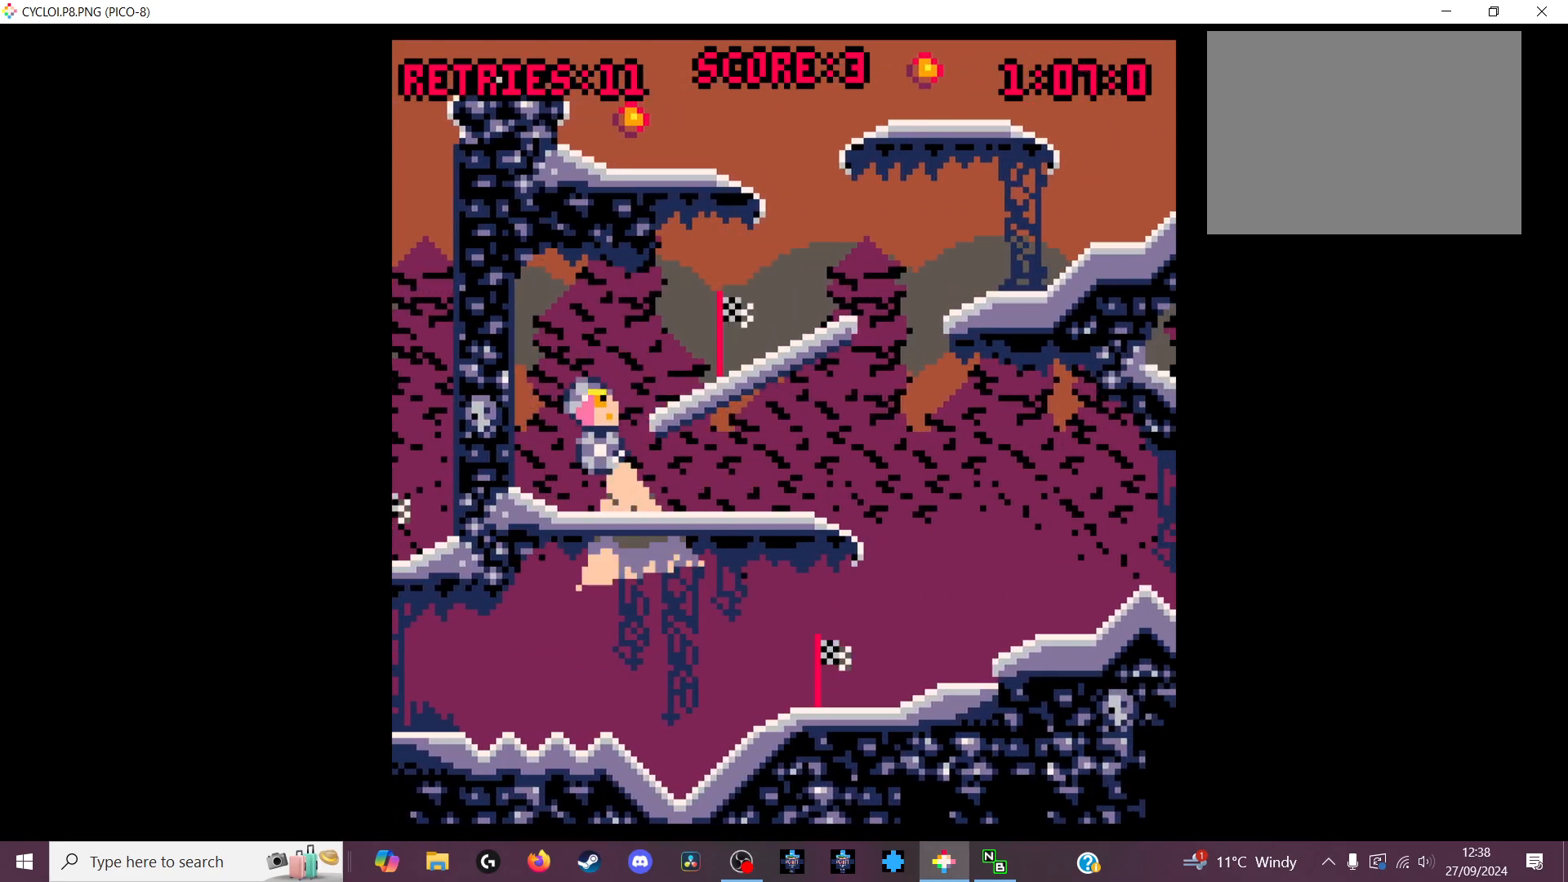
{"keys": [], "events": []}
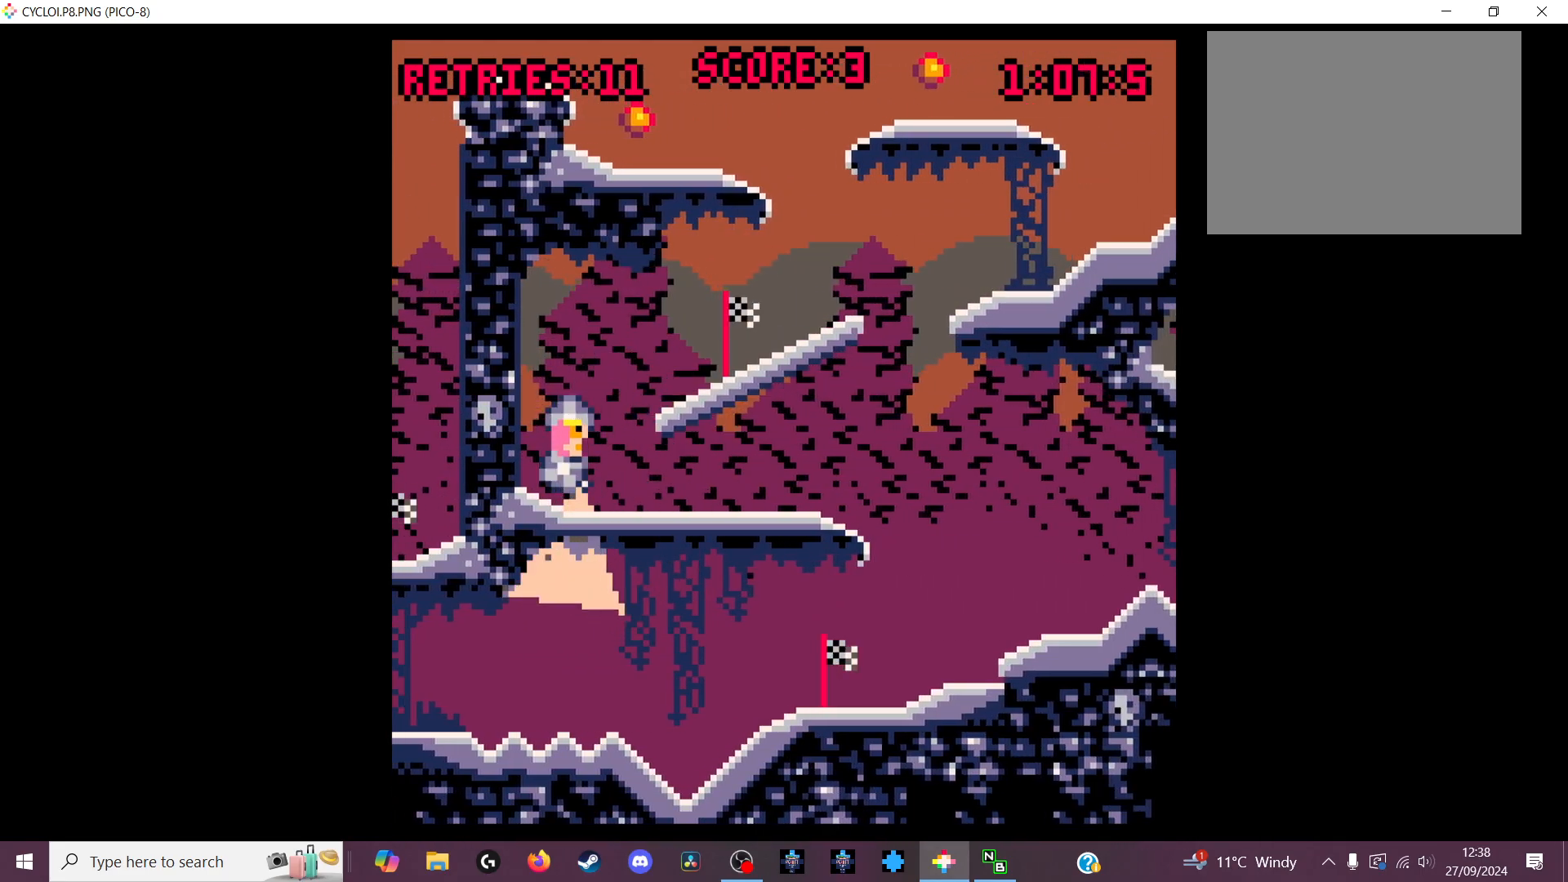
{"keys": [], "events": []}
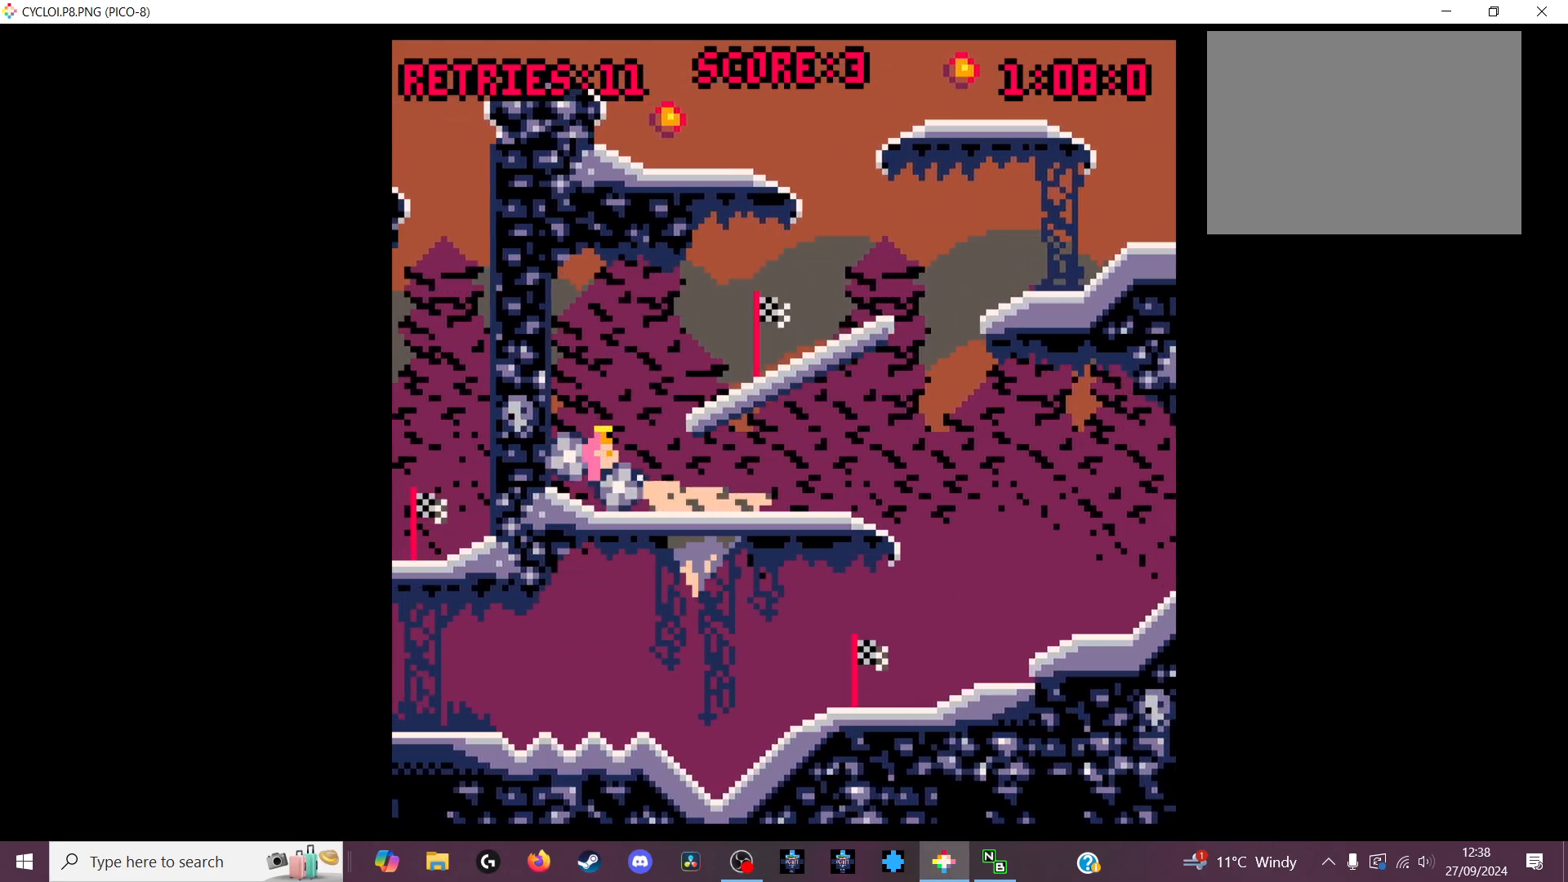
{"keys": [], "events": []}
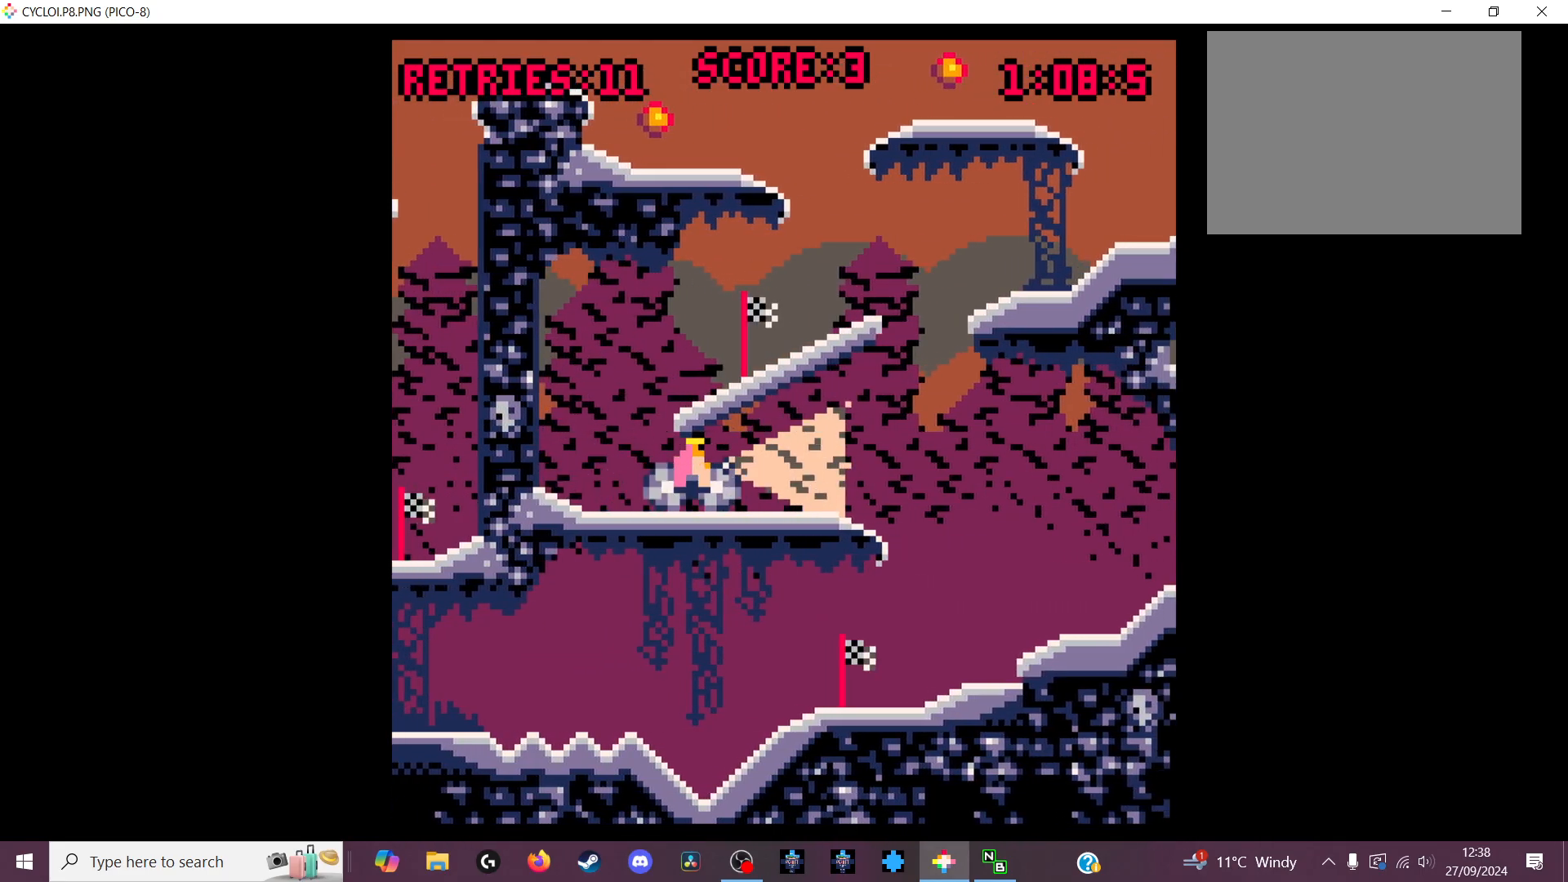
{"keys": [], "events": [[200, "z", "down"], [266, "z", "up"]]}
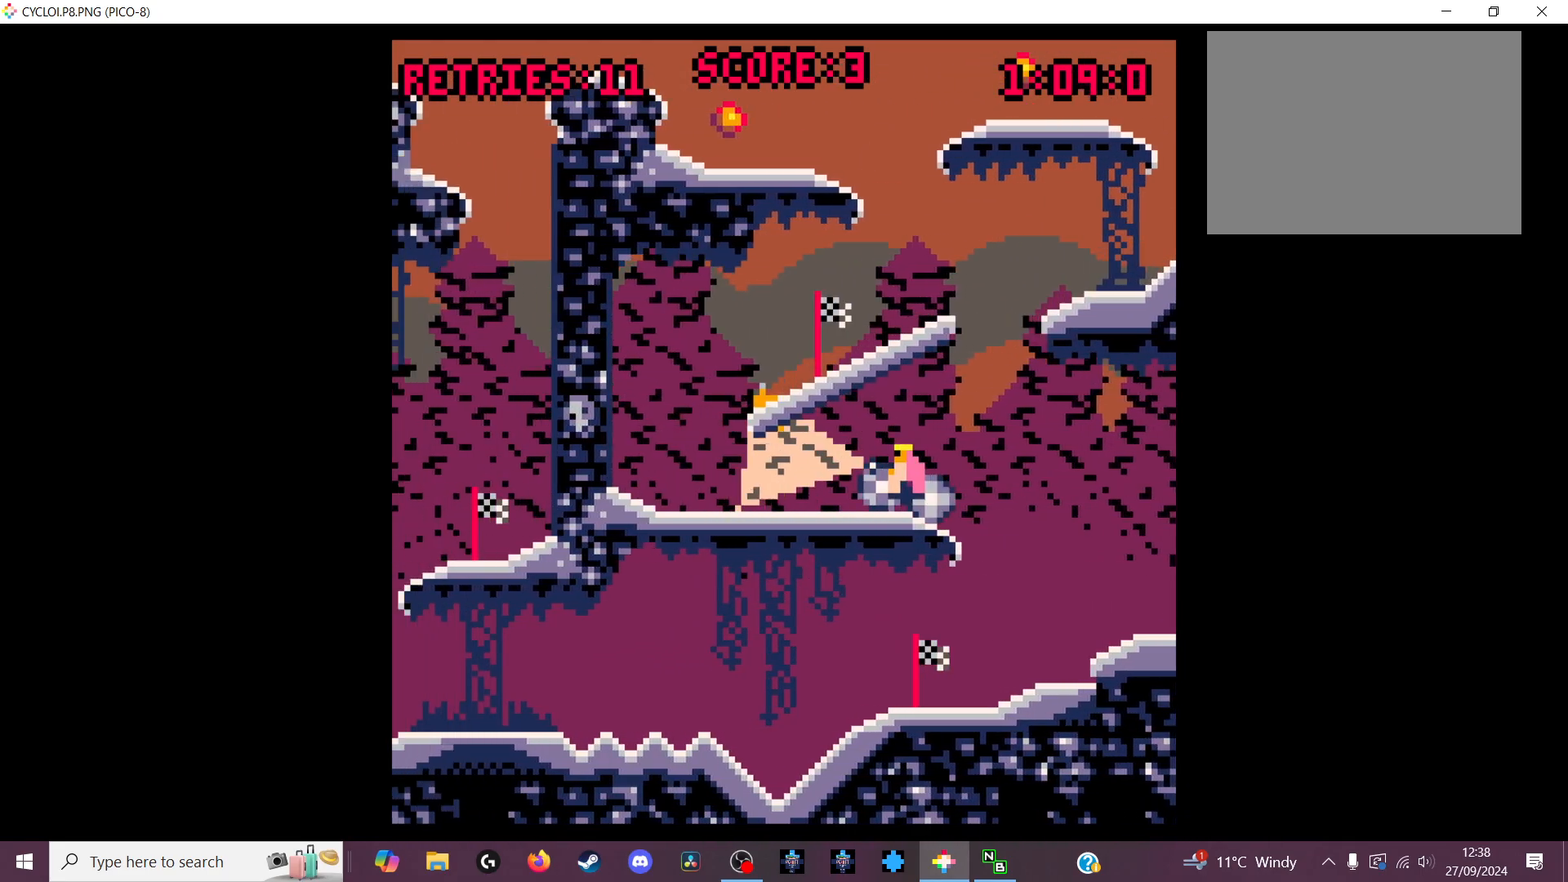
{"keys": [], "events": []}
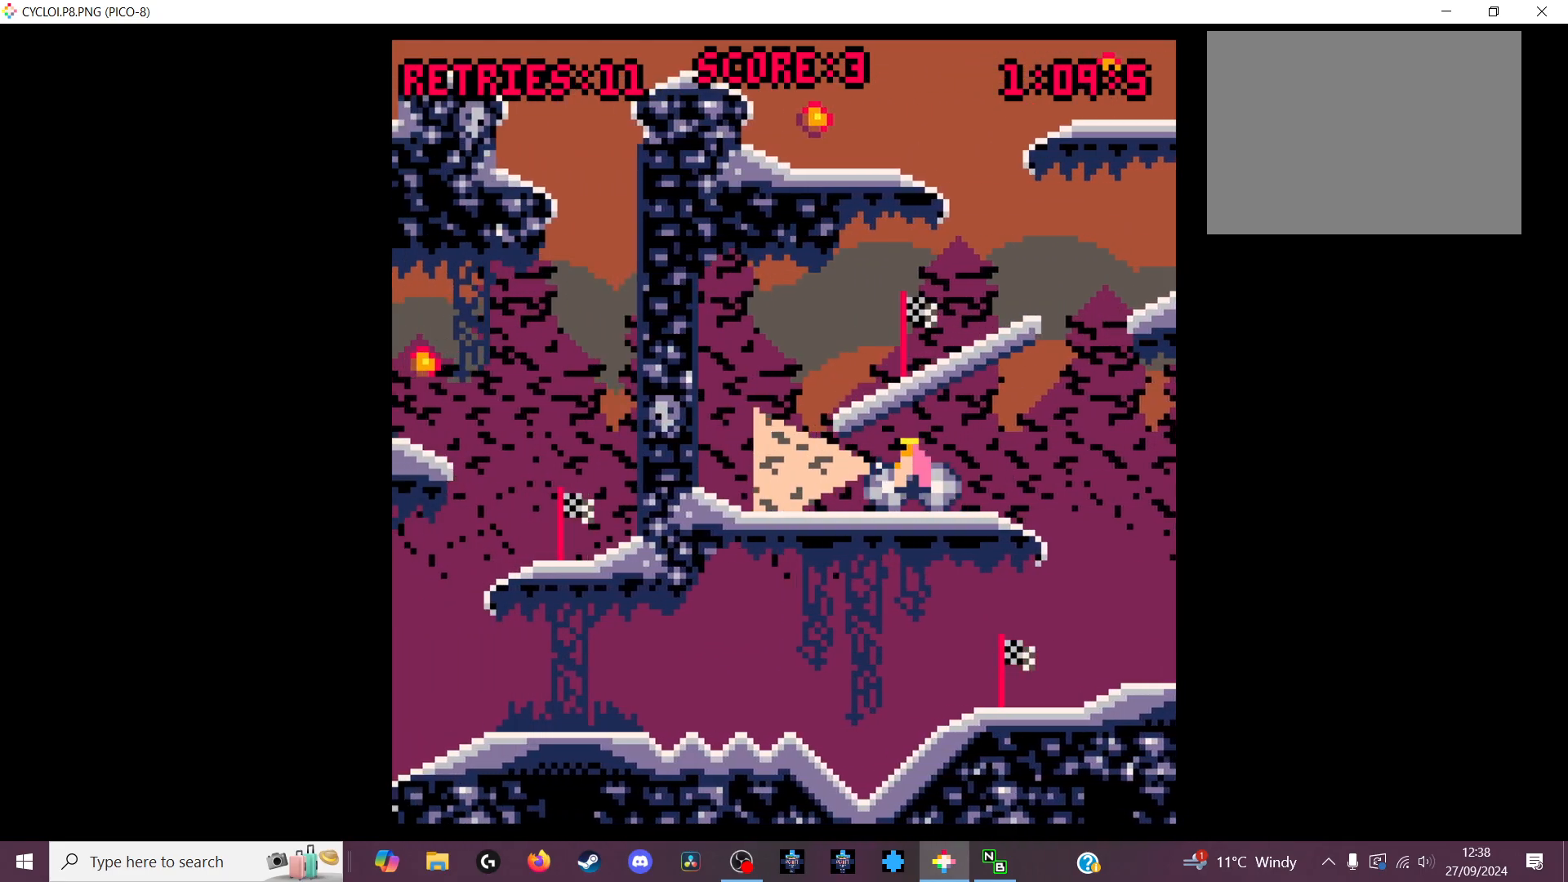
{"keys": [], "events": []}
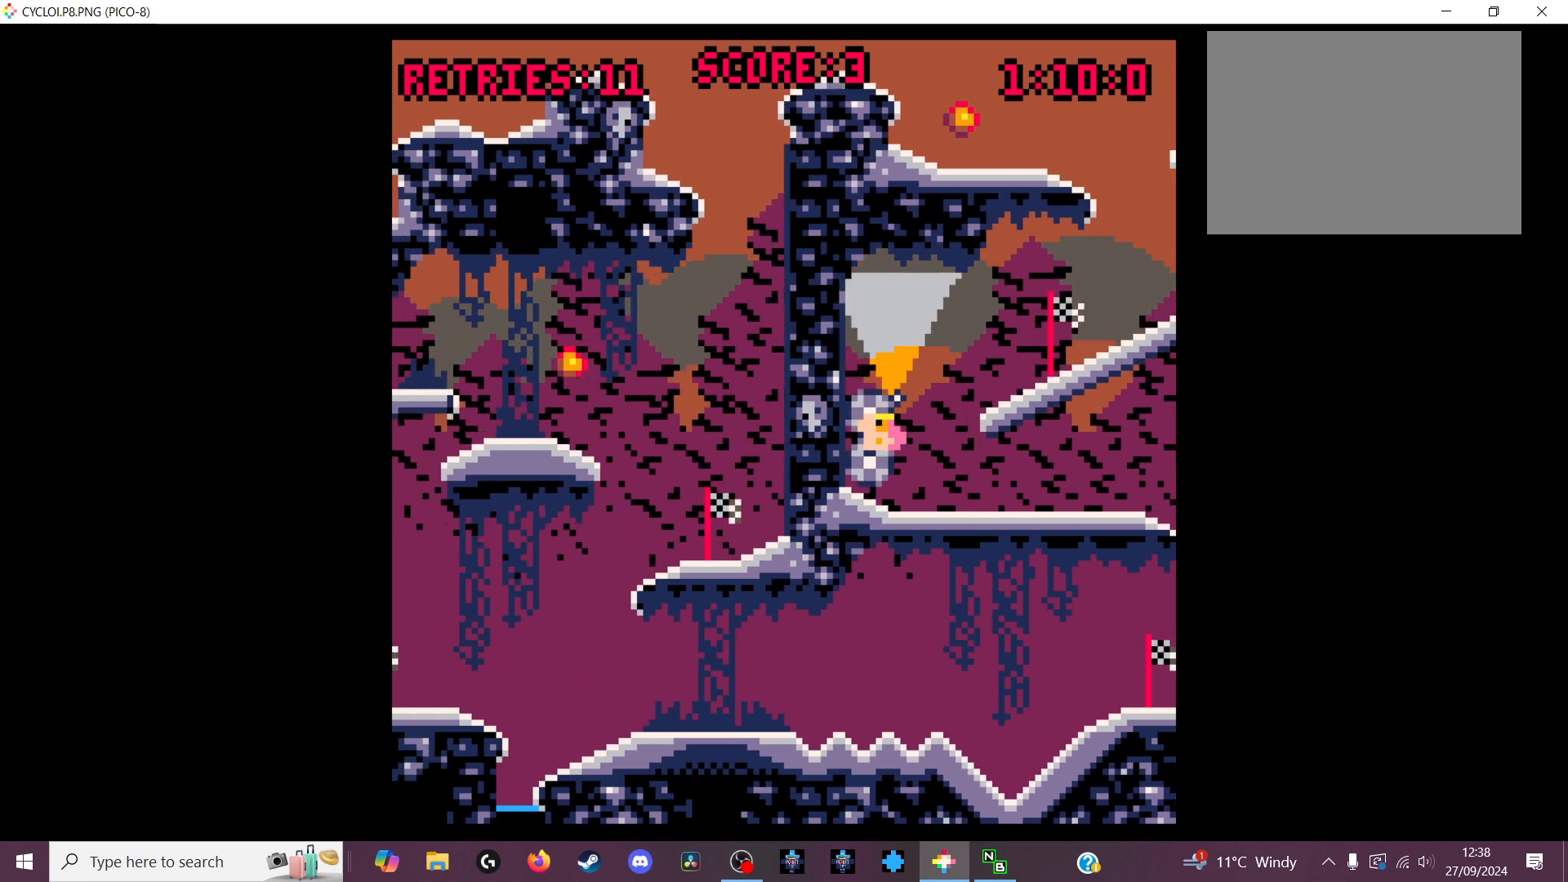
{"keys": ["z"], "events": [[400, "z", "down"]]}
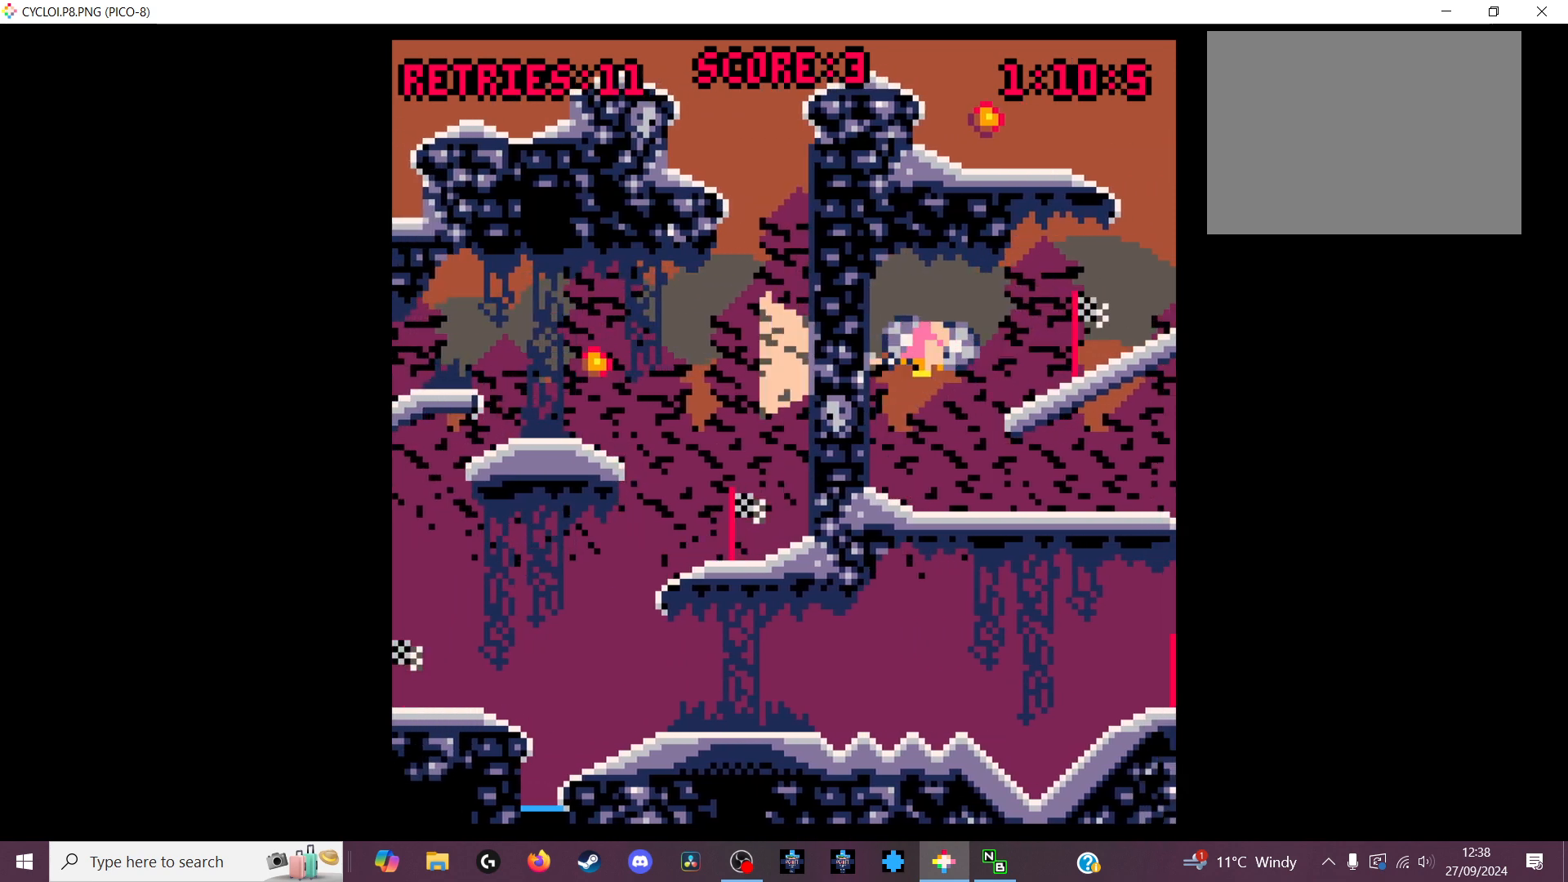
{"keys": [], "events": [[66, "z", "up"]]}
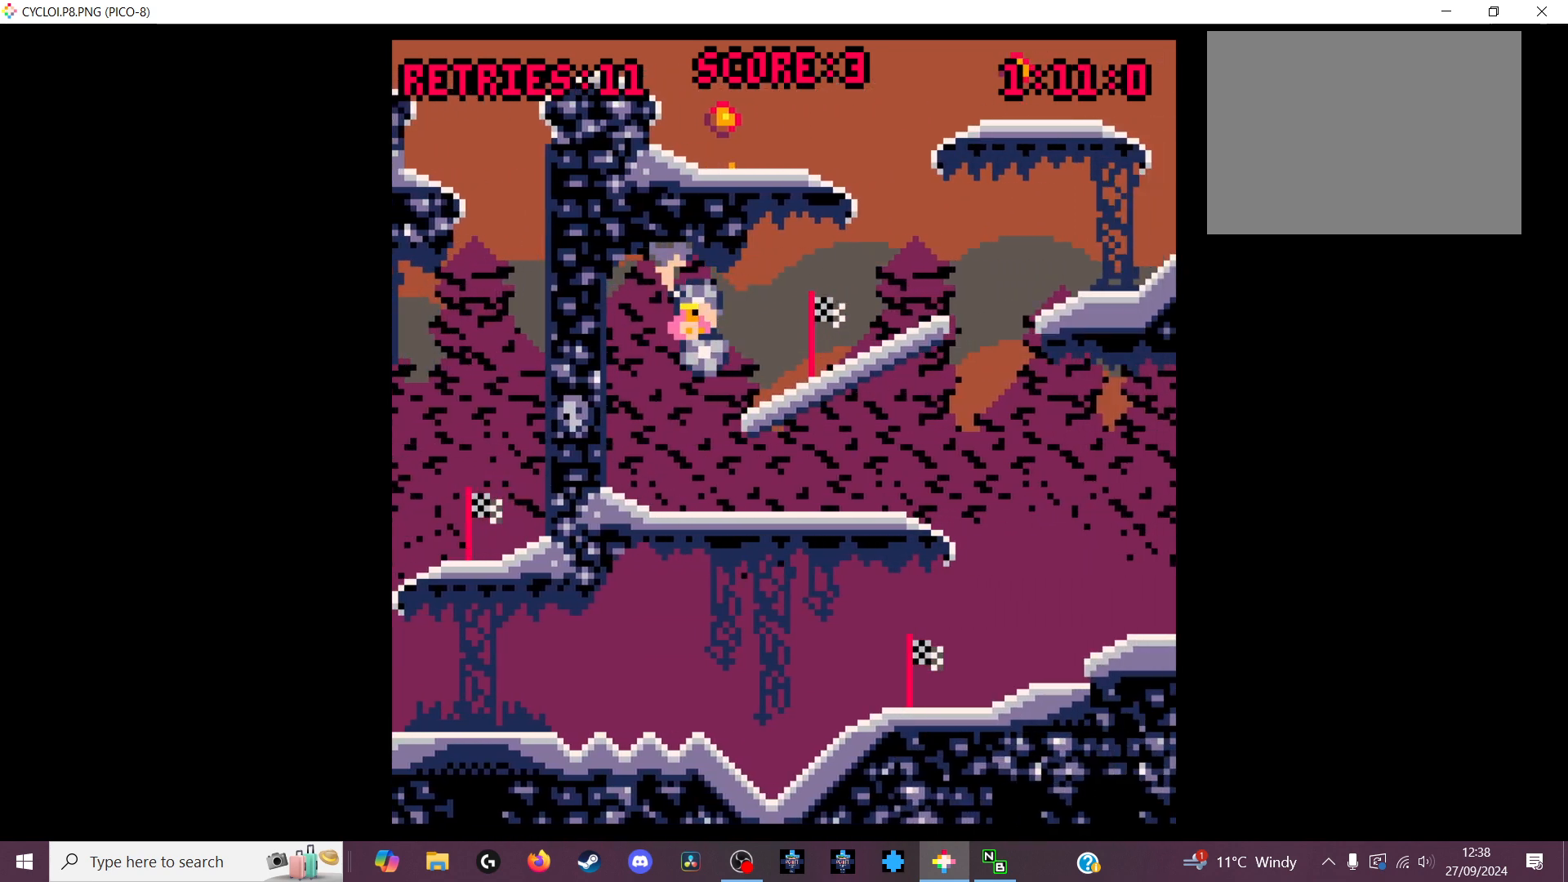
{"keys": [], "events": []}
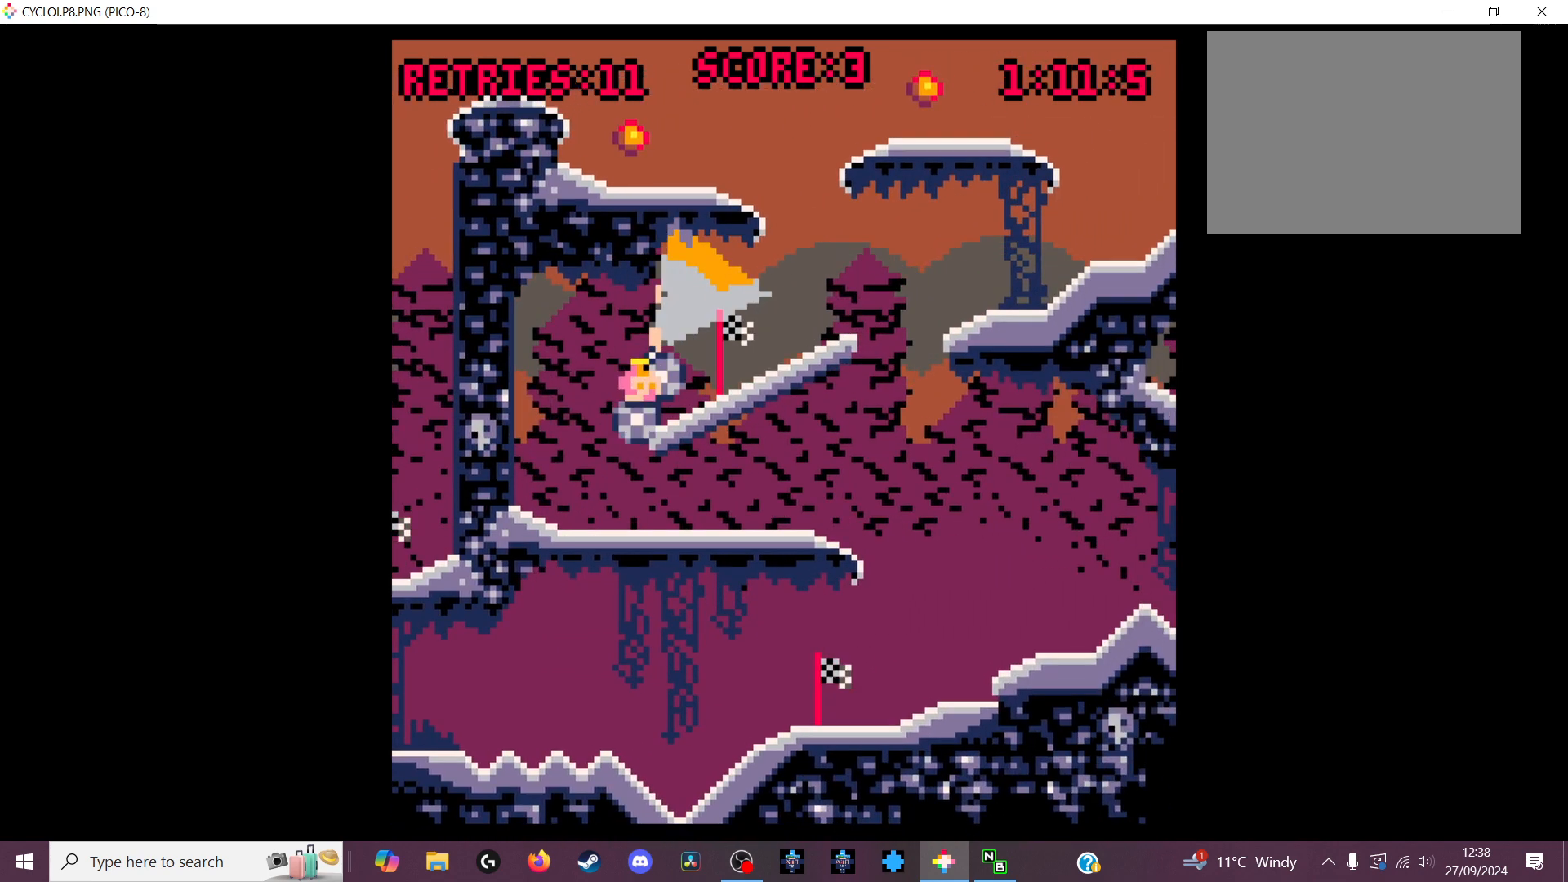
{"keys": [], "events": []}
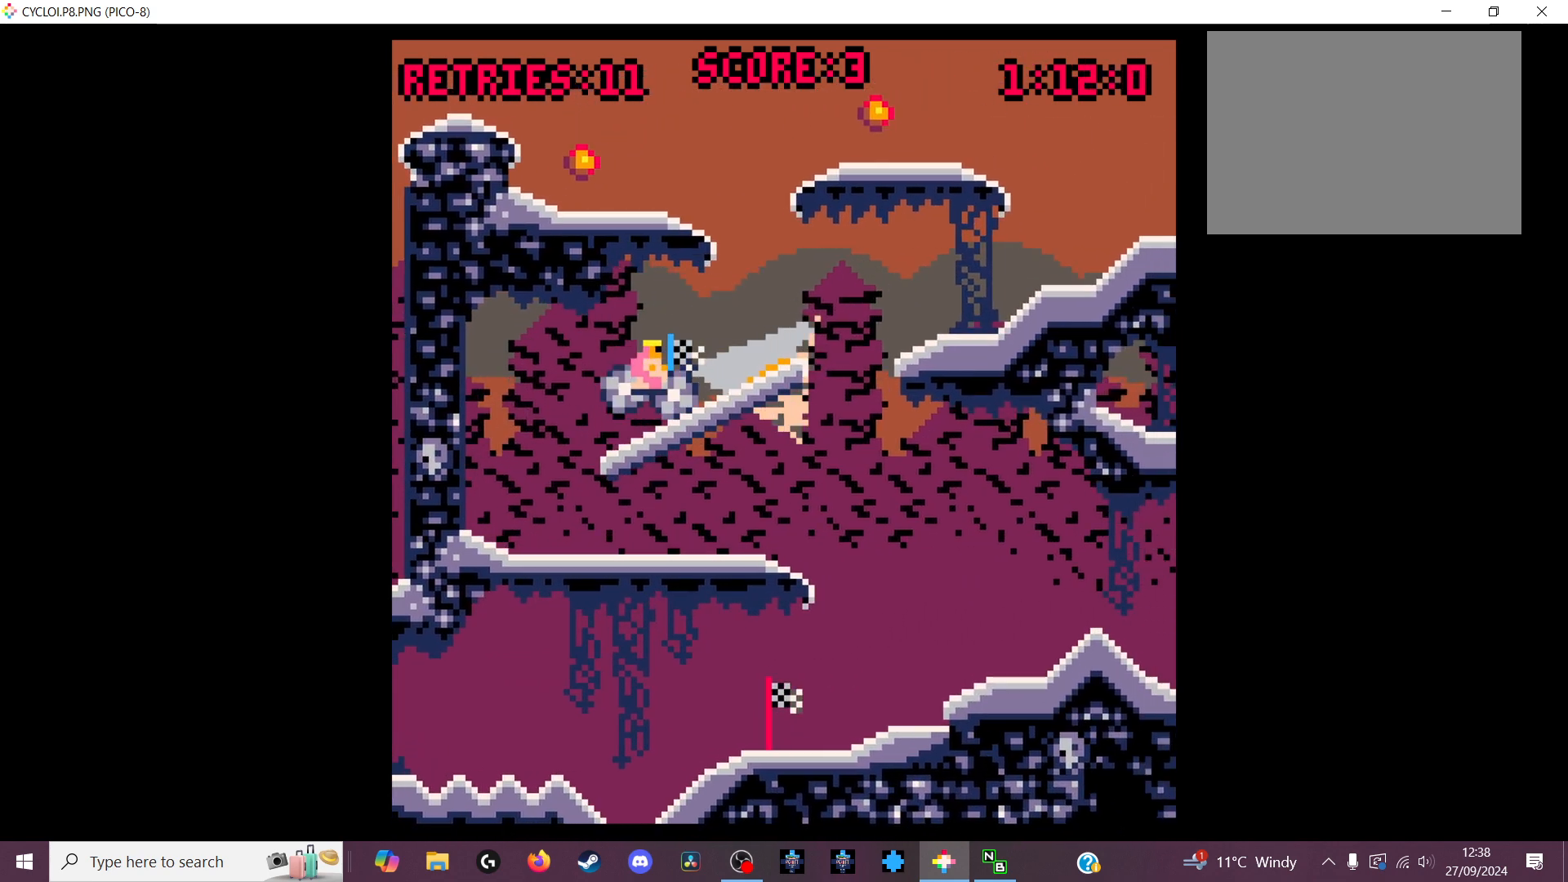
{"keys": [], "events": []}
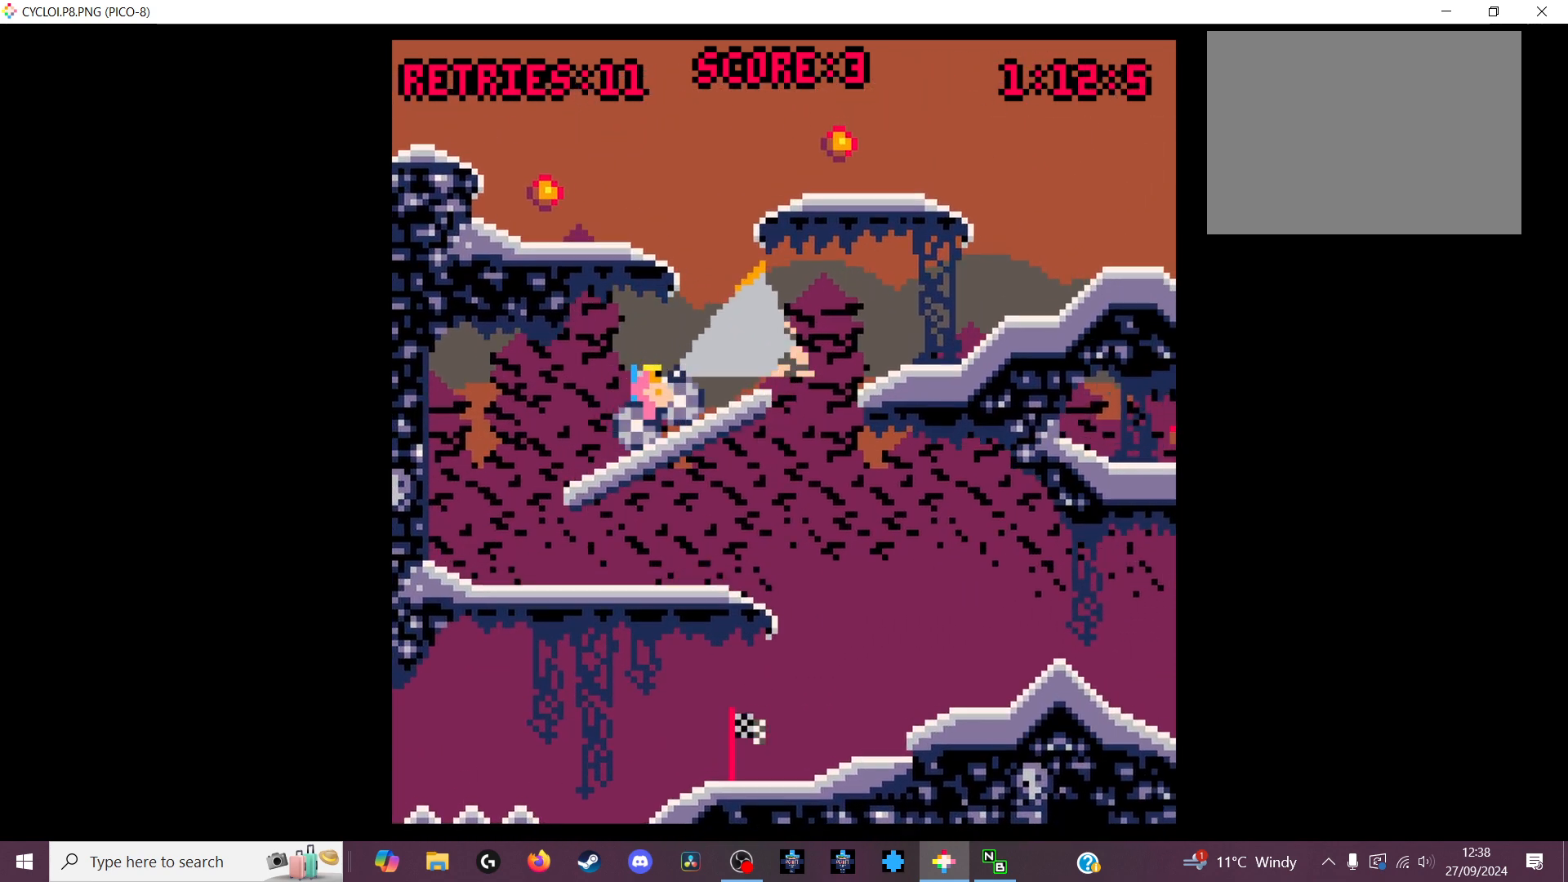
{"keys": [], "events": []}
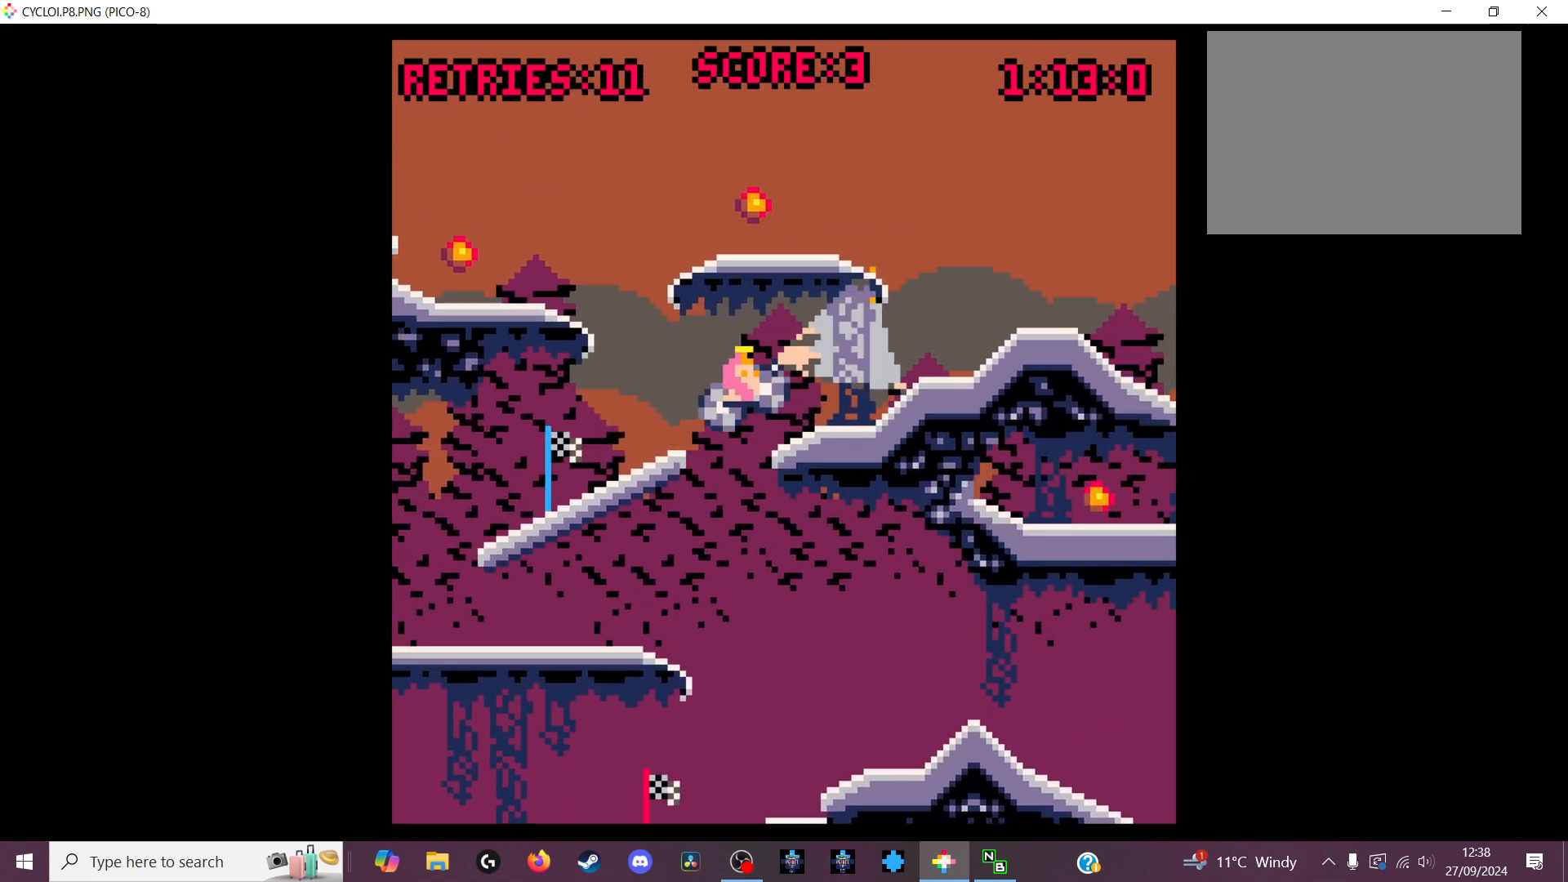
{"keys": [], "events": []}
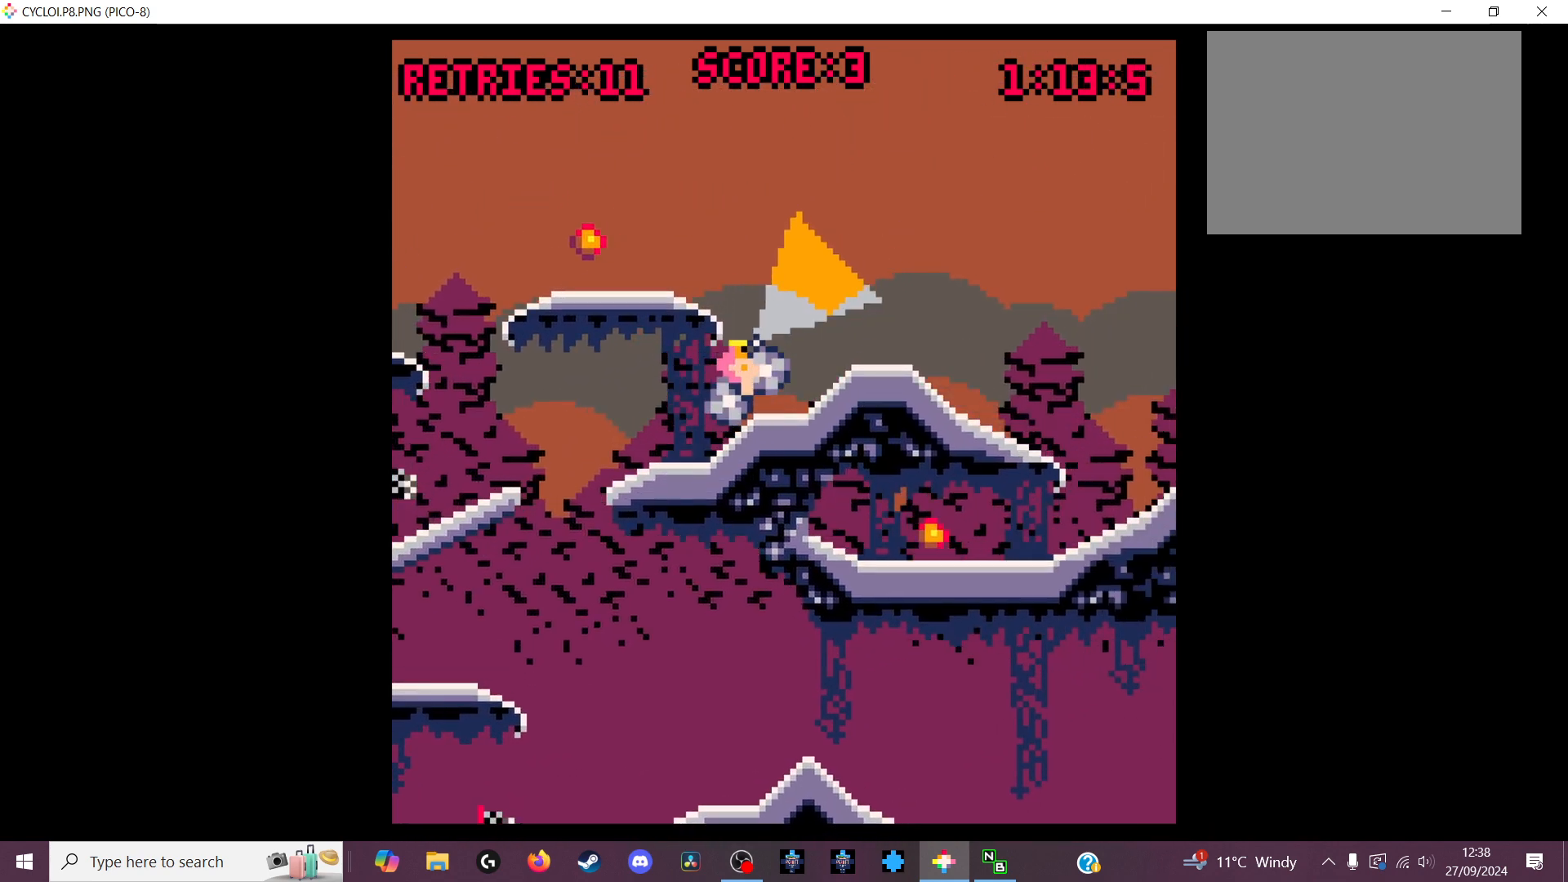
{"keys": [], "events": []}
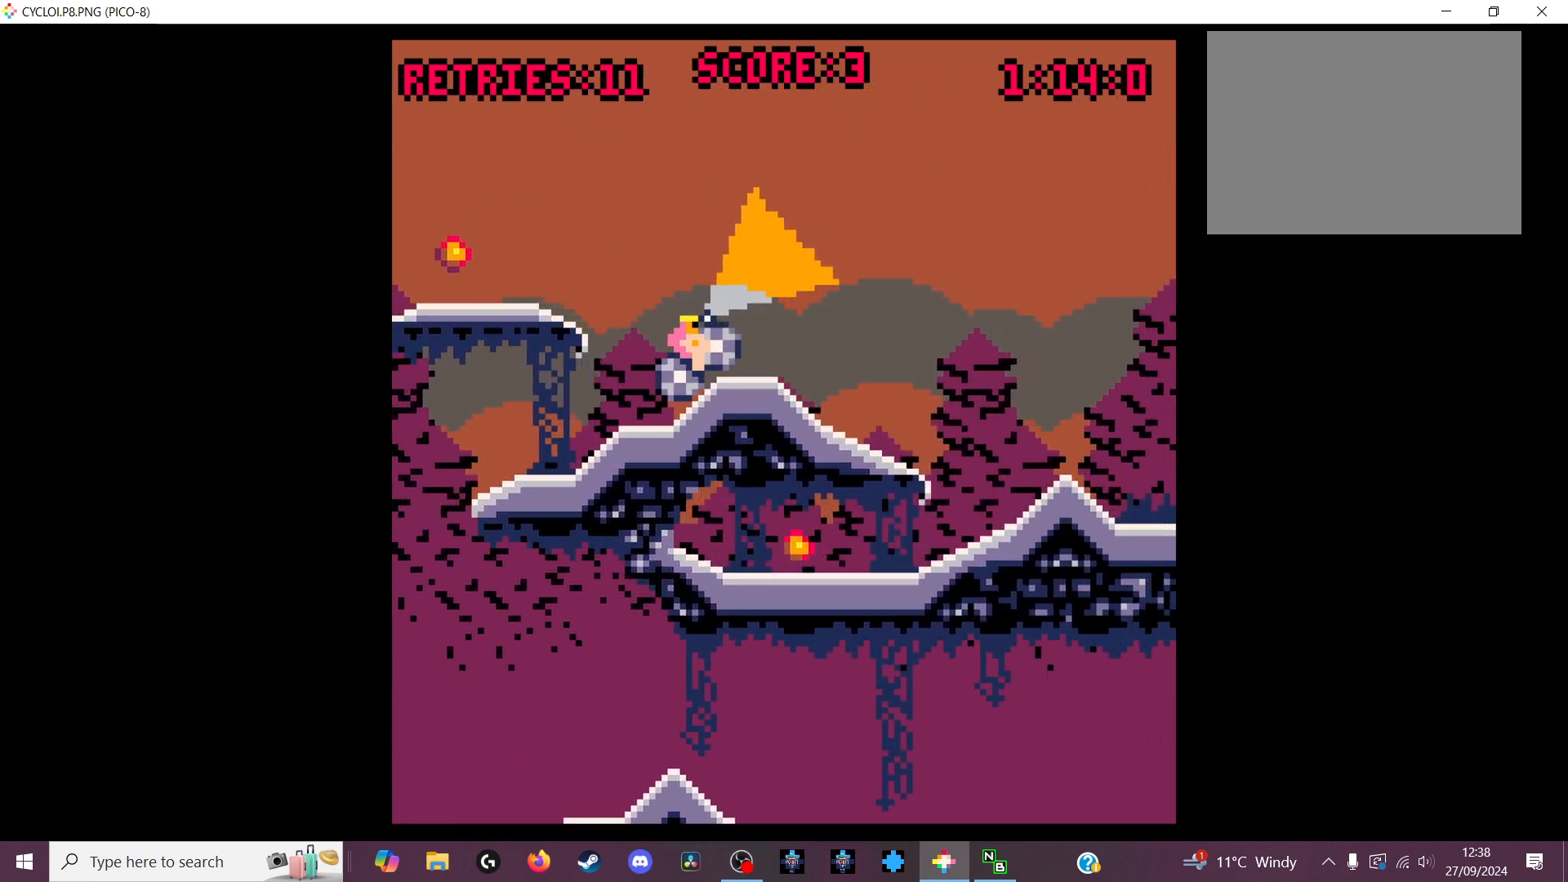
{"keys": [], "events": [[166, "z", "down"], [266, "z", "up"]]}